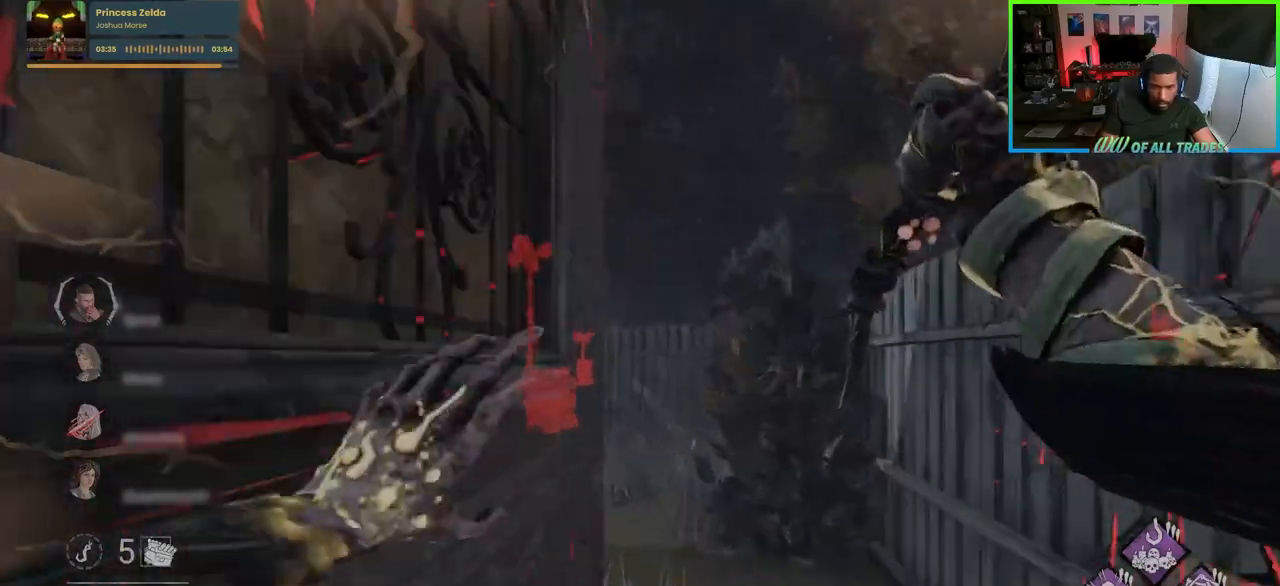
Gameplay with keyboard and mouse; each line is a JSON object with the keys and mouse buttons held at the frame after it. "events" lists presses ("down") and releases ("up") of "a", "ctrl", "d", "e", "f", "q", "r", "s", "shift", "space", "tab", "w", "mouse_left", "mouse_wheel", "mouse_right", "mouse_mb4" and "mouse_mb5" between this image and that frame as [ms after this image, input, new state], when the widget could be followed in between. "mouse_left", "mouse_wheel", "mouse_right", "mouse_mb4", "mouse_mb5" = the "left", "wheel", "right", "mb4", "mb5" buttons of the "mouse" list. No other keys are recorded. "wheel" means that the mouse wheel is clicked or scrolled. Not read: mouse_move.
{"keys": ["d", "w"], "mouse": [], "events": [[100, "d", "down"]]}
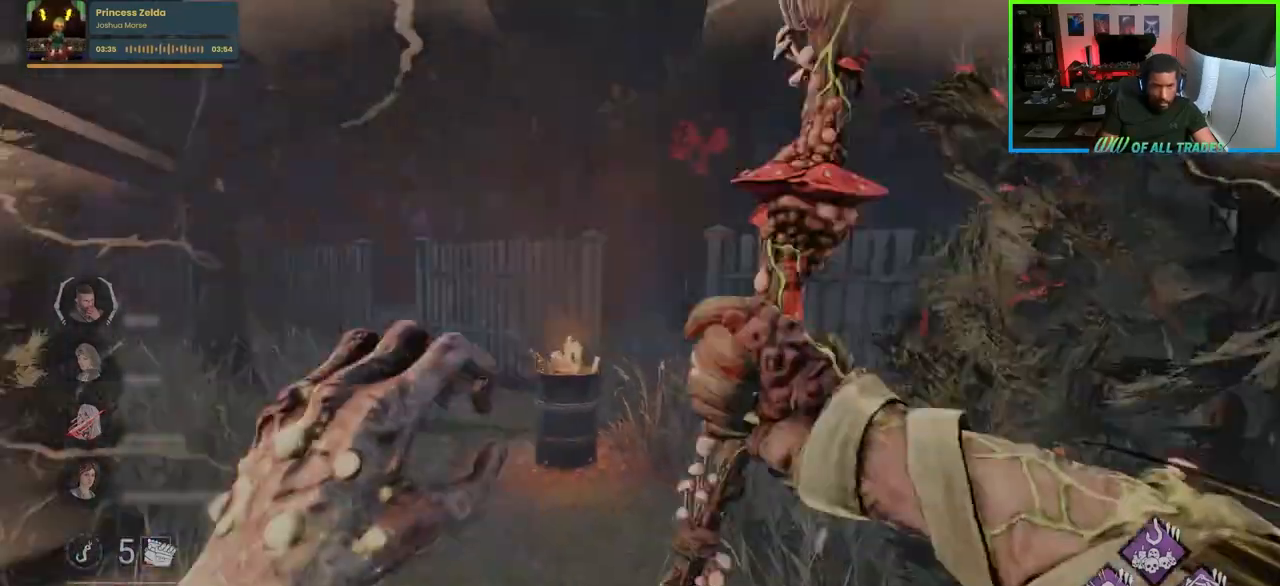
{"keys": ["d", "w"], "mouse": [], "events": []}
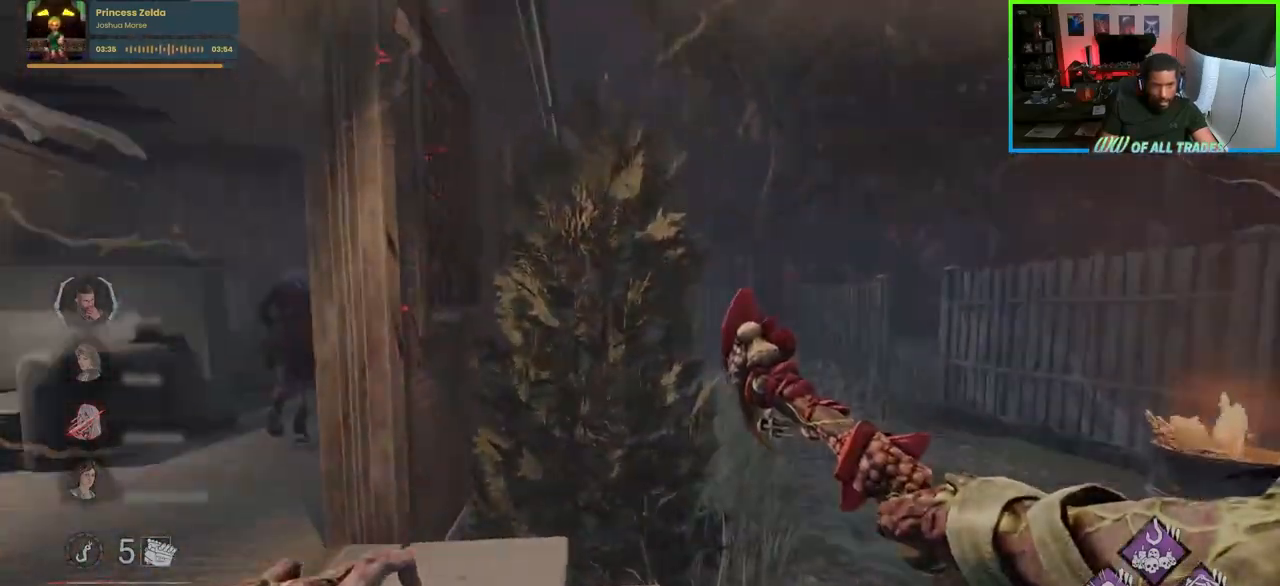
{"keys": ["a", "w"], "mouse": [], "events": [[183, "mouse_right", "down"], [317, "d", "up"], [317, "mouse_right", "up"], [417, "a", "down"]]}
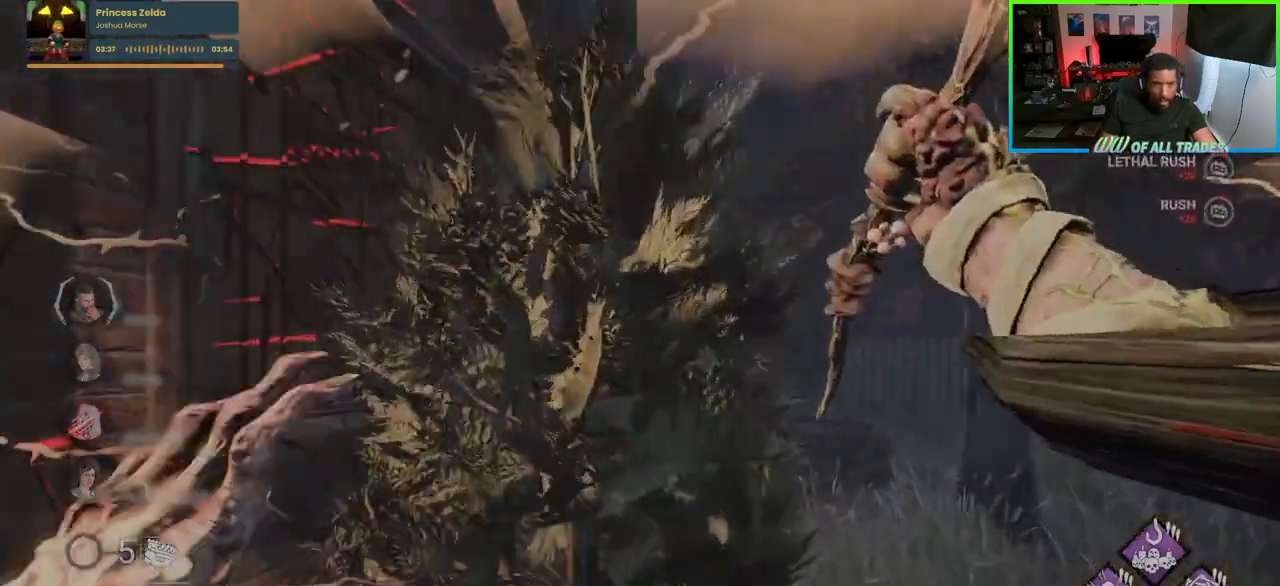
{"keys": ["a", "w"], "mouse": [], "events": []}
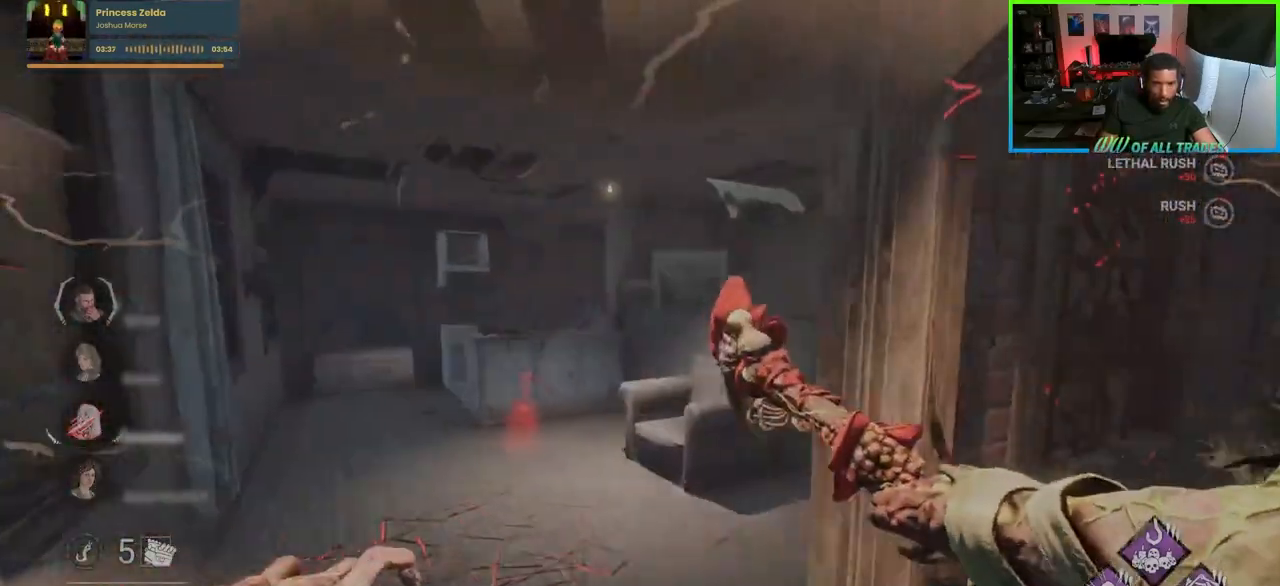
{"keys": ["a", "w"], "mouse": ["right"], "events": [[400, "mouse_right", "down"]]}
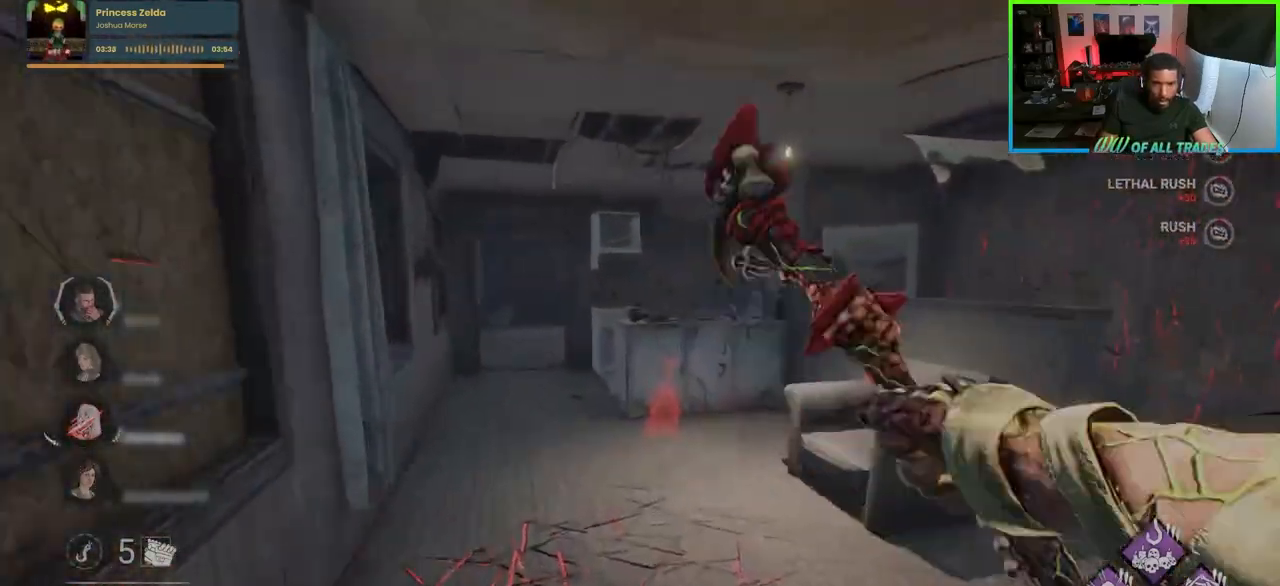
{"keys": ["a", "w"], "mouse": [], "events": [[50, "mouse_right", "up"]]}
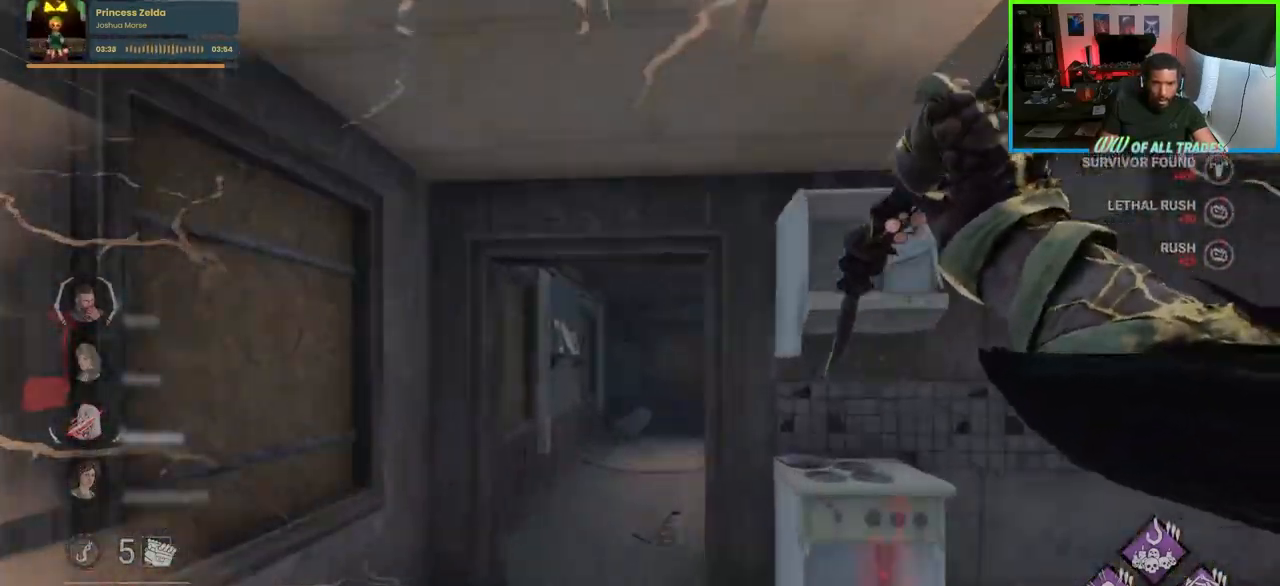
{"keys": ["d", "w"], "mouse": [], "events": [[283, "a", "up"], [383, "d", "down"]]}
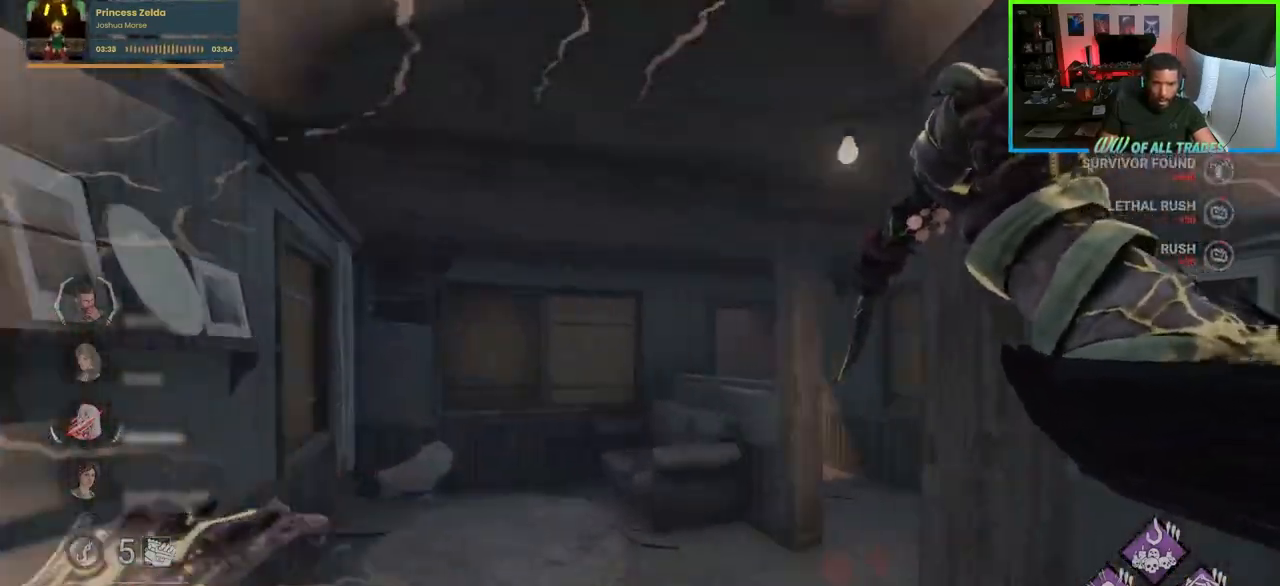
{"keys": ["d"], "mouse": [], "events": [[183, "w", "up"]]}
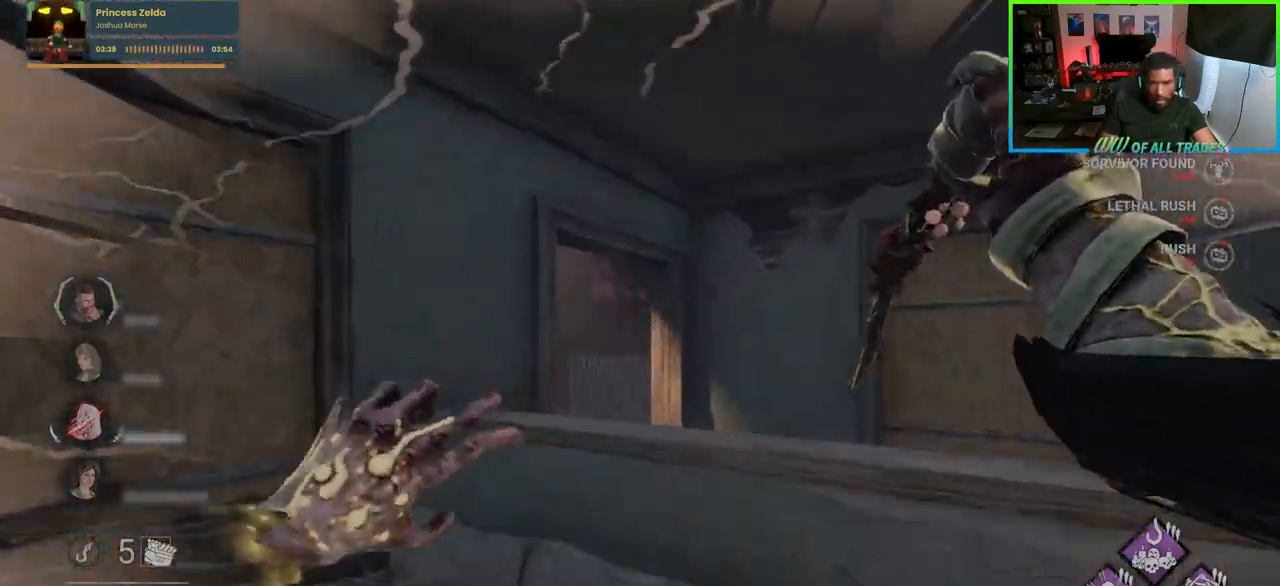
{"keys": ["d", "w"], "mouse": [], "events": [[233, "w", "down"]]}
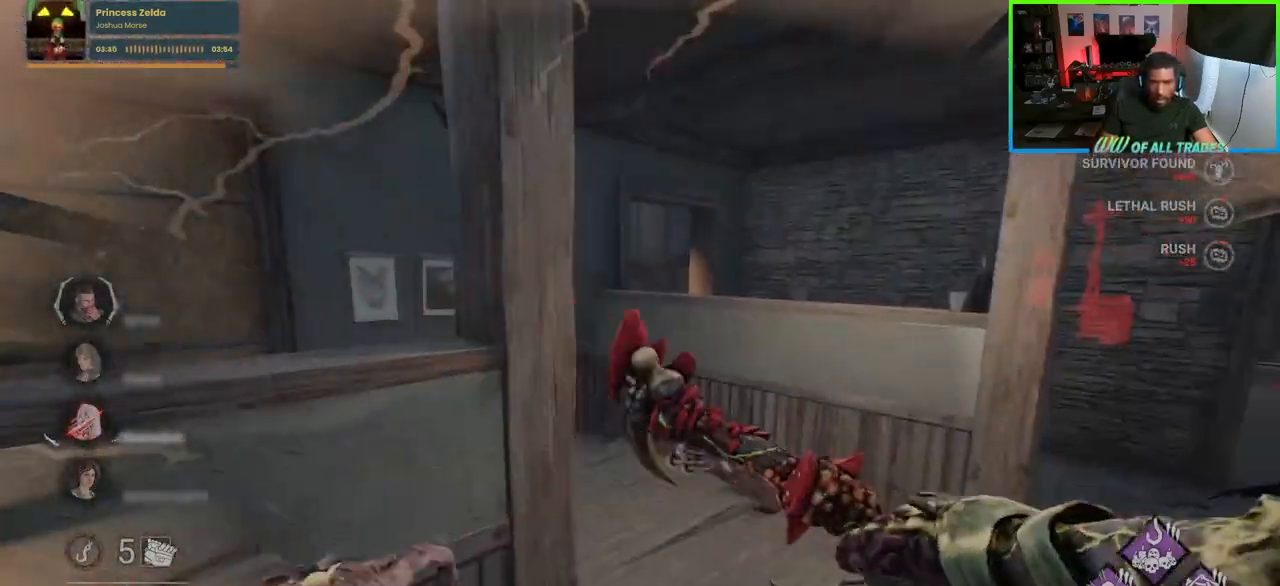
{"keys": ["d", "w"], "mouse": [], "events": []}
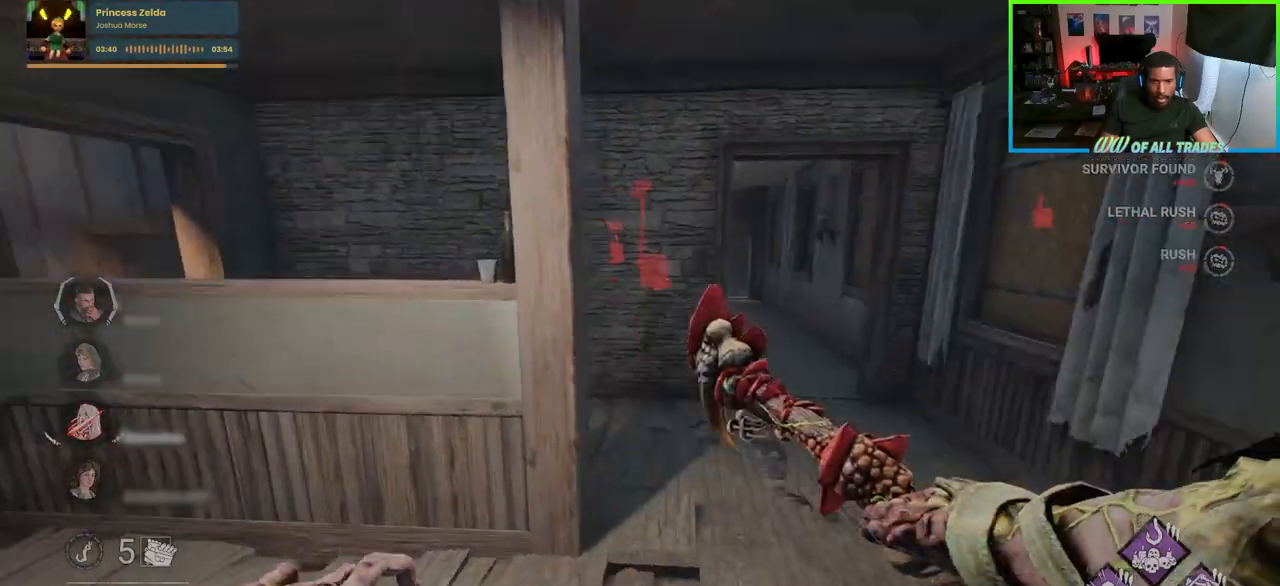
{"keys": ["a", "w"], "mouse": ["right"], "events": [[333, "d", "up"], [417, "a", "down"], [417, "mouse_right", "down"]]}
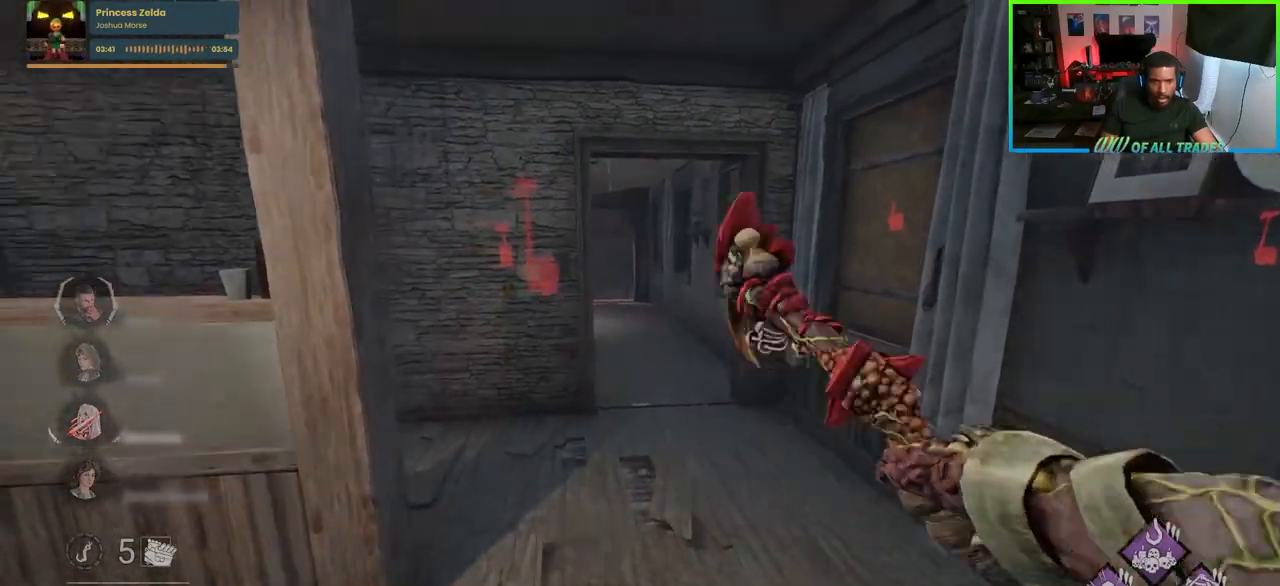
{"keys": ["a", "w"], "mouse": ["left"], "events": [[17, "mouse_right", "up"], [167, "mouse_left", "down"], [267, "mouse_left", "up"], [317, "mouse_left", "down"], [383, "mouse_left", "up"], [417, "mouse_left", "down"]]}
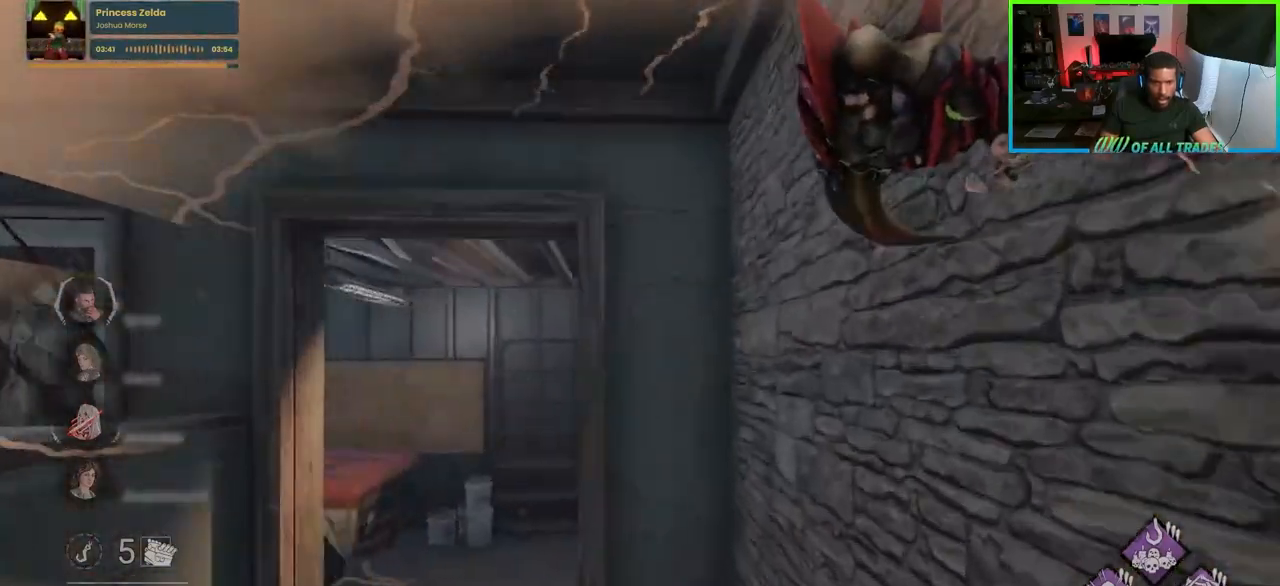
{"keys": ["a", "w"], "mouse": [], "events": [[117, "mouse_left", "up"], [167, "mouse_left", "down"], [250, "mouse_left", "up"]]}
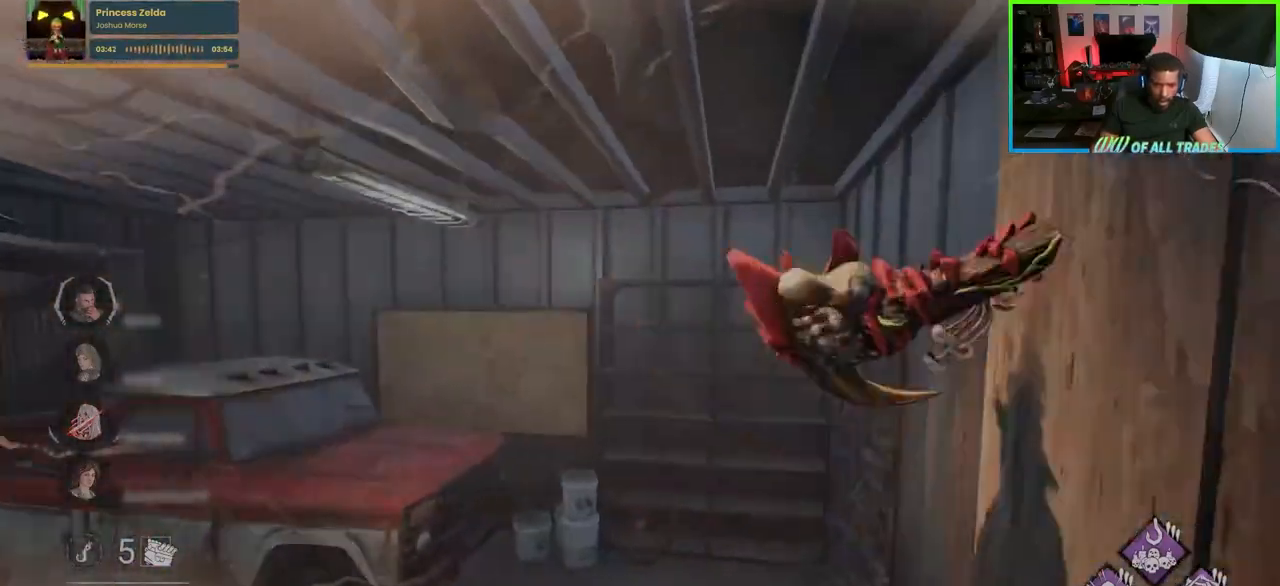
{"keys": ["a", "w"], "mouse": [], "events": []}
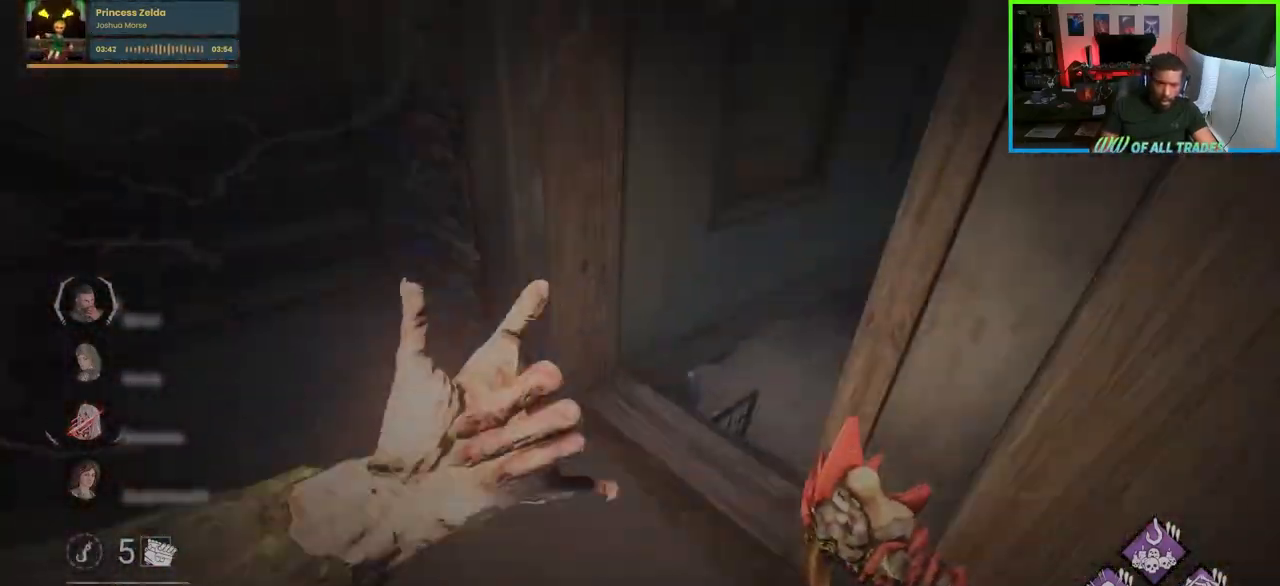
{"keys": ["a", "w"], "mouse": [], "events": []}
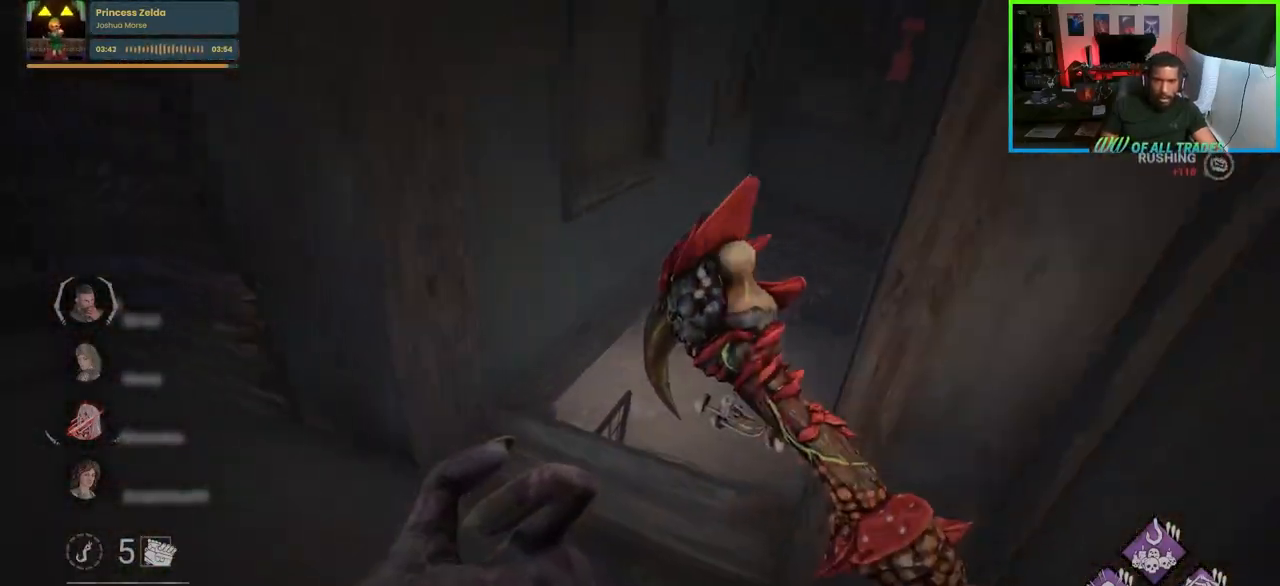
{"keys": ["w"], "mouse": [], "events": [[417, "a", "up"]]}
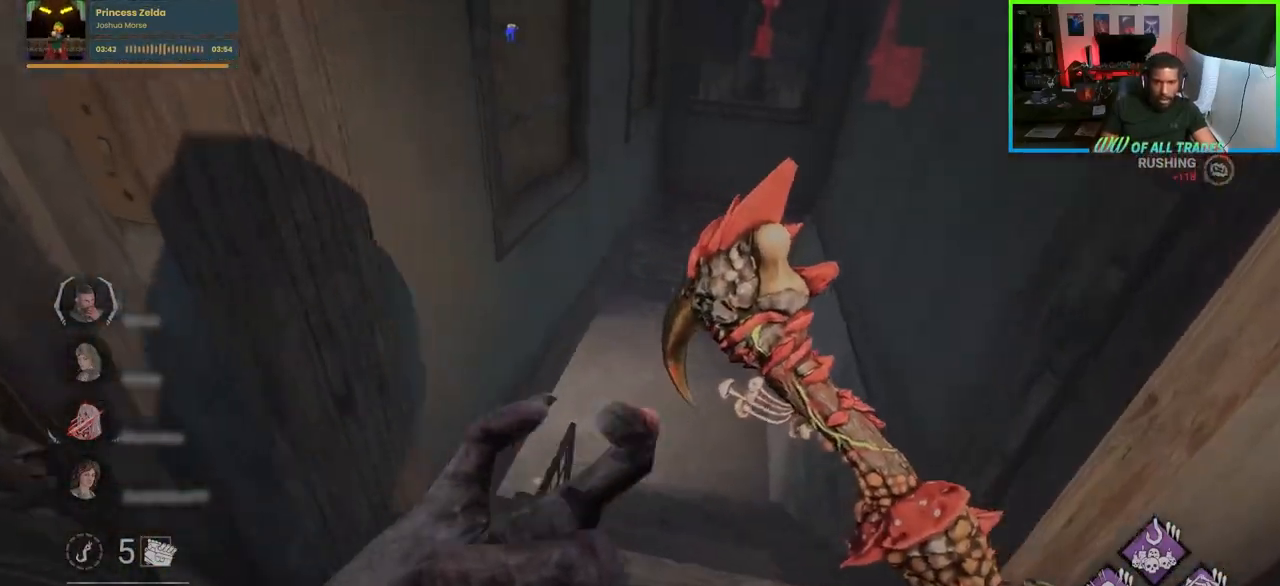
{"keys": [], "mouse": [], "events": [[433, "w", "up"]]}
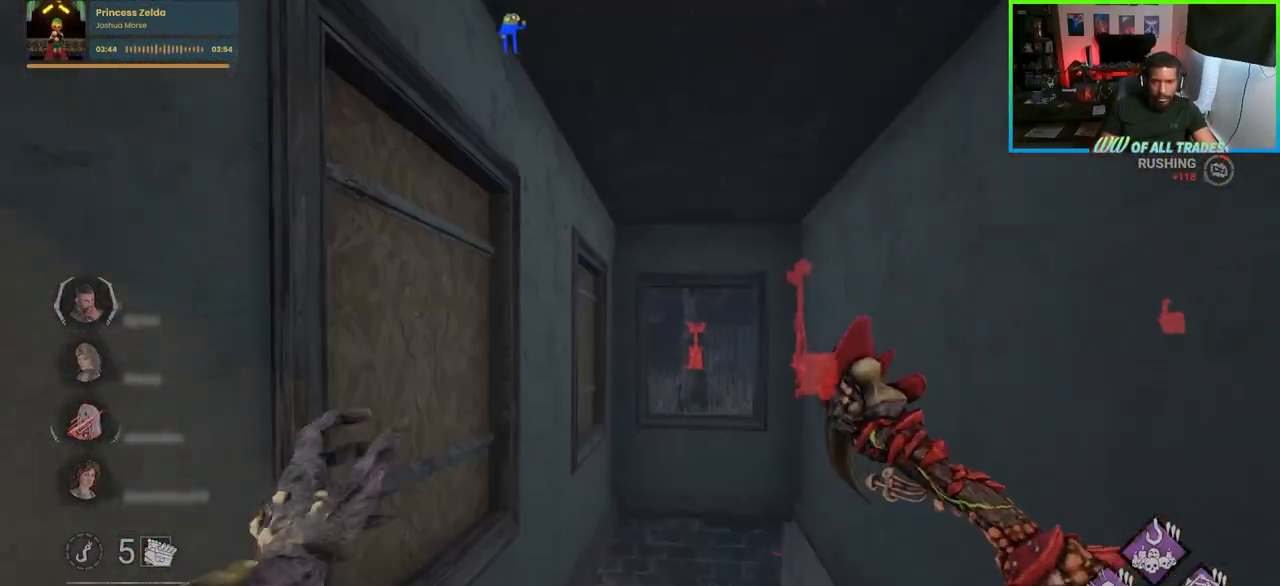
{"keys": ["d", "w"], "mouse": [], "events": [[67, "s", "down"], [250, "d", "down"], [400, "s", "up"], [500, "w", "down"]]}
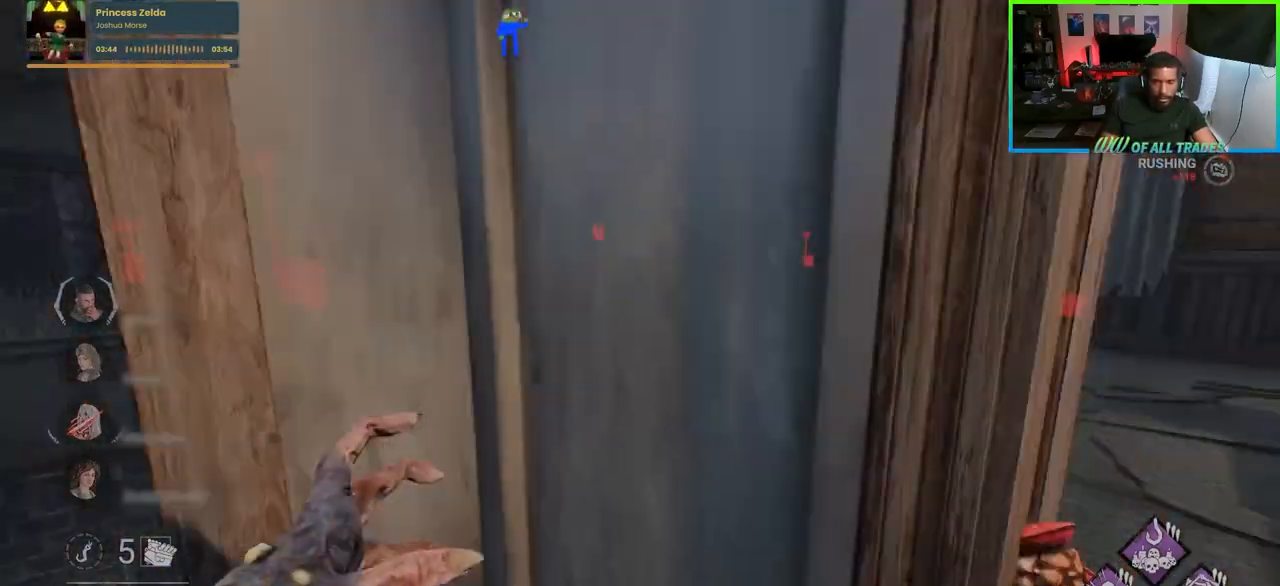
{"keys": ["d", "w"], "mouse": [], "events": [[333, "d", "up"], [400, "d", "down"]]}
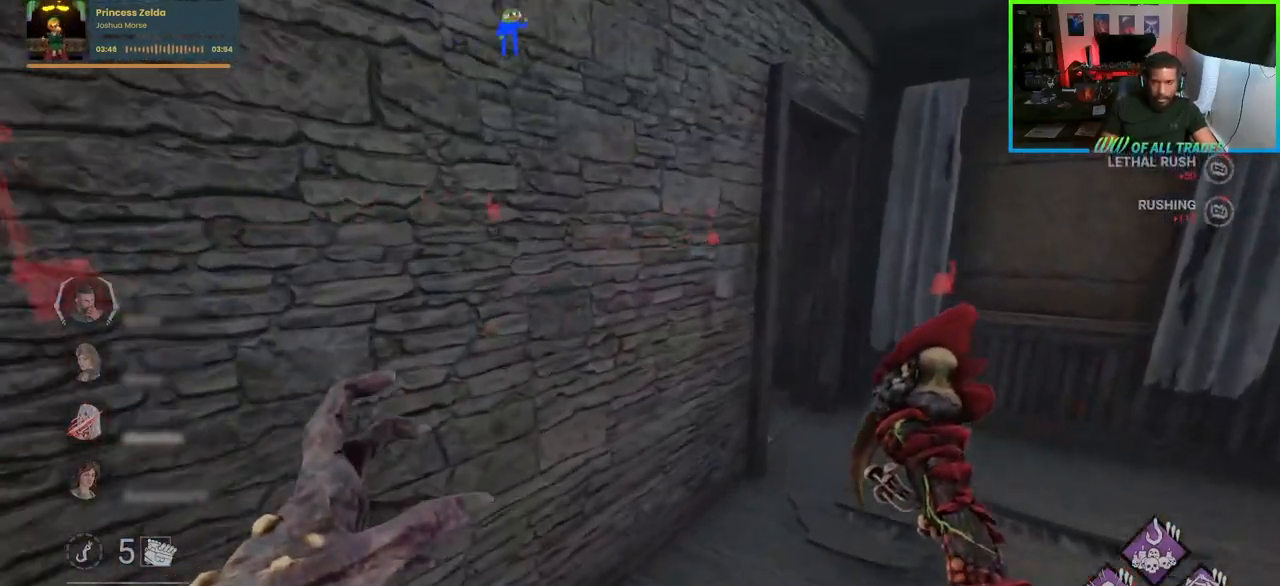
{"keys": ["d", "w"], "mouse": [], "events": [[33, "d", "up"], [50, "d", "down"], [150, "d", "up"], [217, "d", "down"]]}
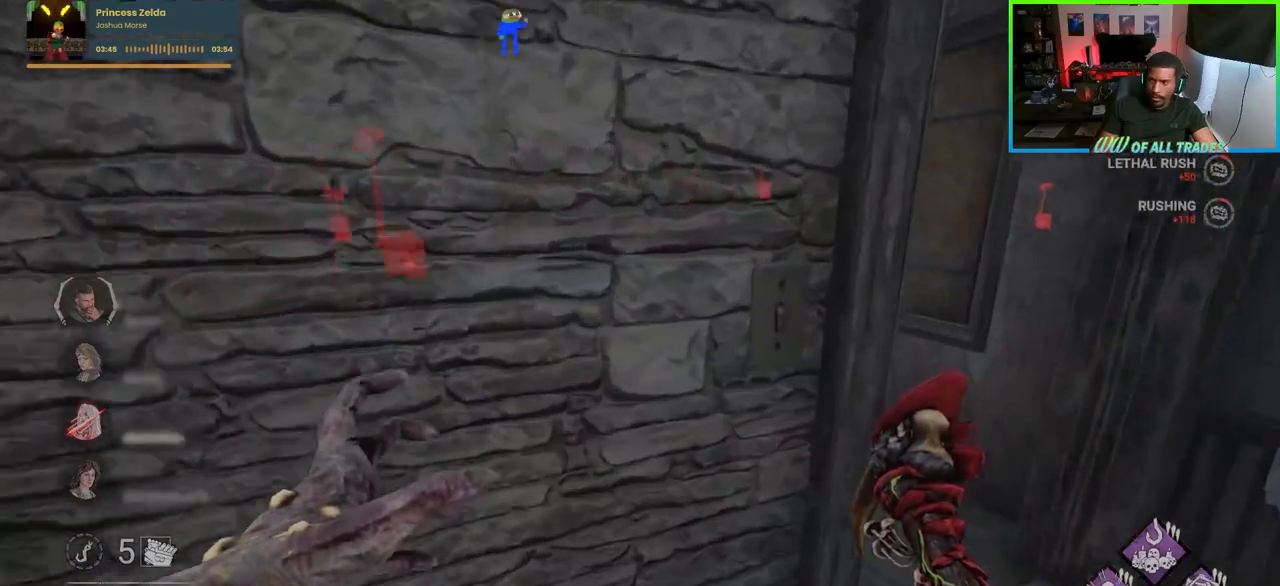
{"keys": ["w"], "mouse": [], "events": [[350, "d", "up"]]}
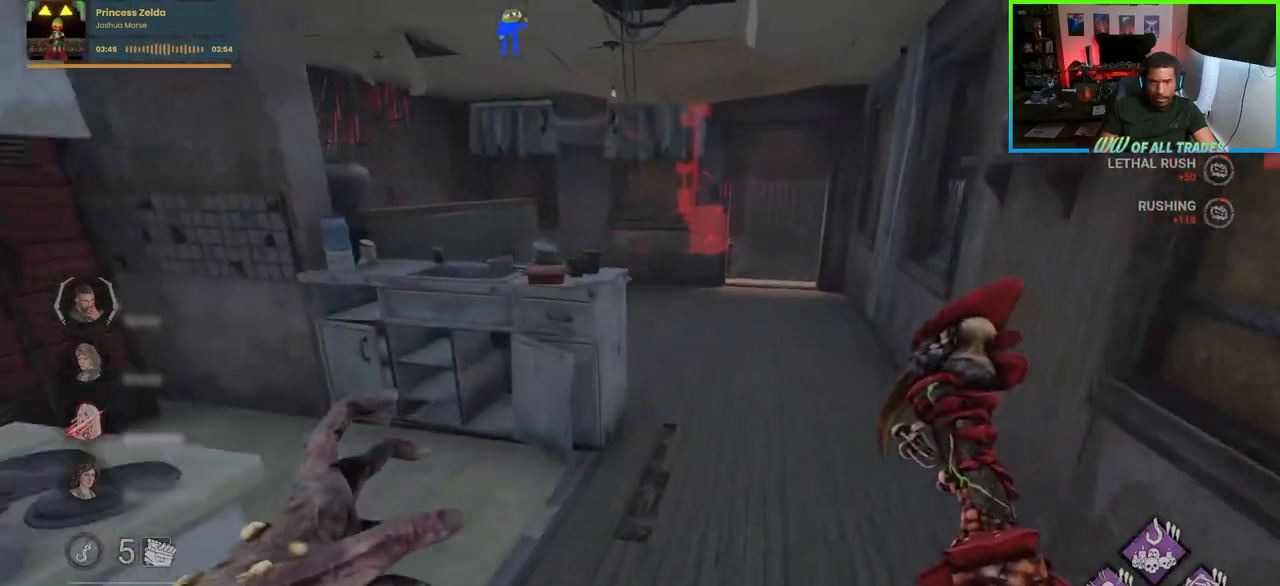
{"keys": ["w"], "mouse": [], "events": [[133, "d", "down"], [233, "d", "up"], [367, "d", "down"], [500, "d", "up"]]}
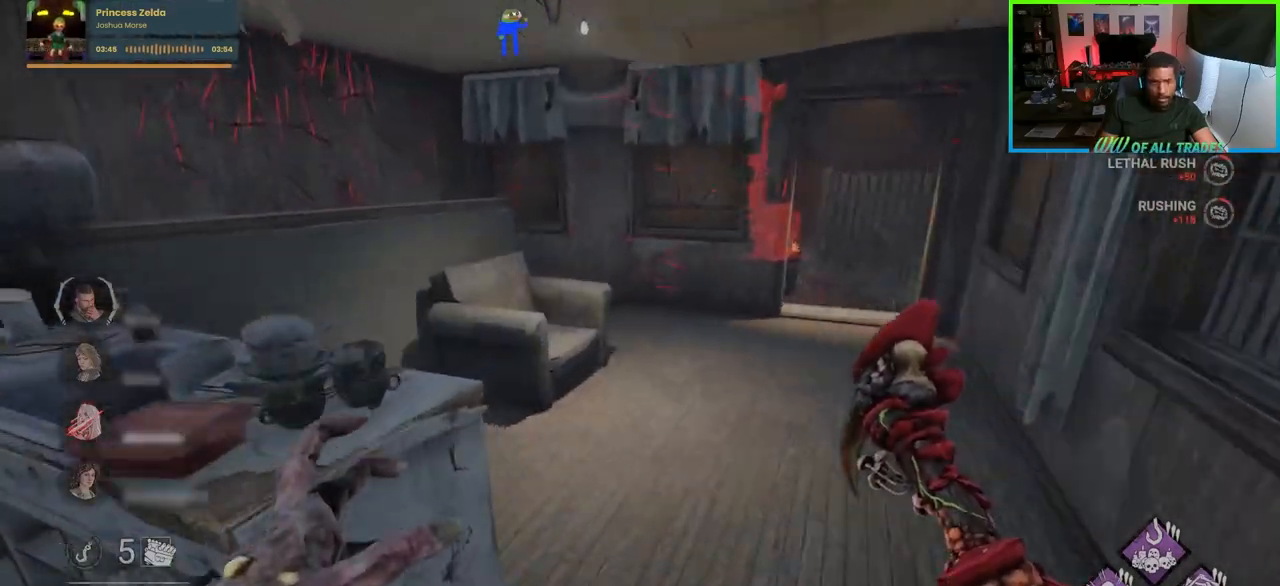
{"keys": ["d", "w"], "mouse": [], "events": [[133, "d", "down"], [300, "d", "up"], [417, "d", "down"]]}
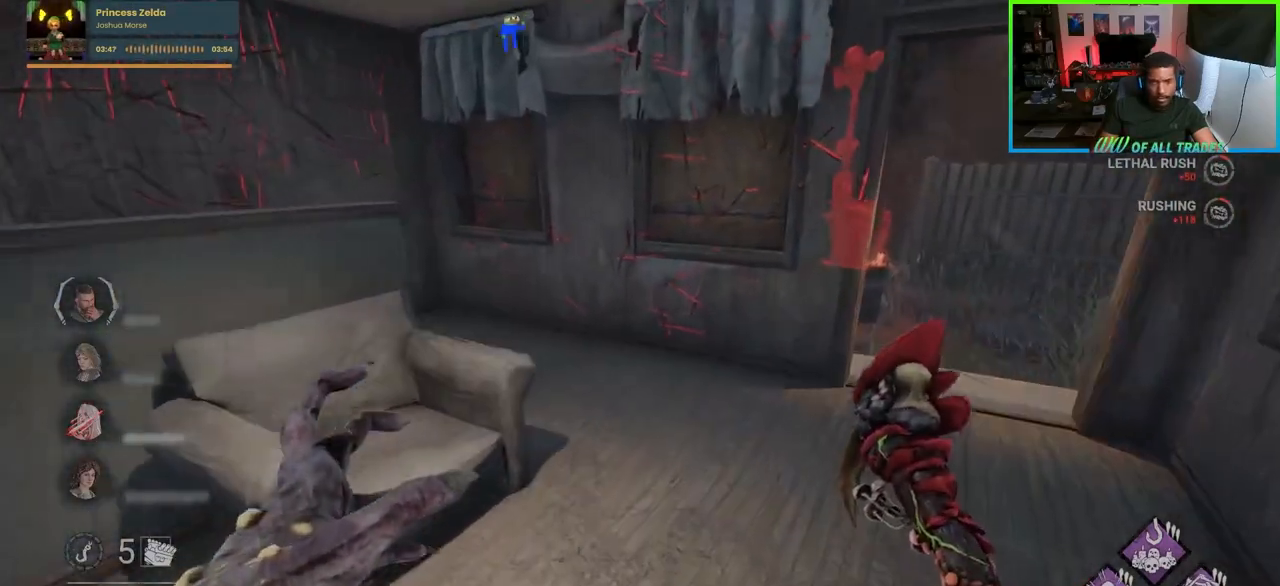
{"keys": ["d", "w"], "mouse": [], "events": [[300, "d", "up"], [467, "d", "down"]]}
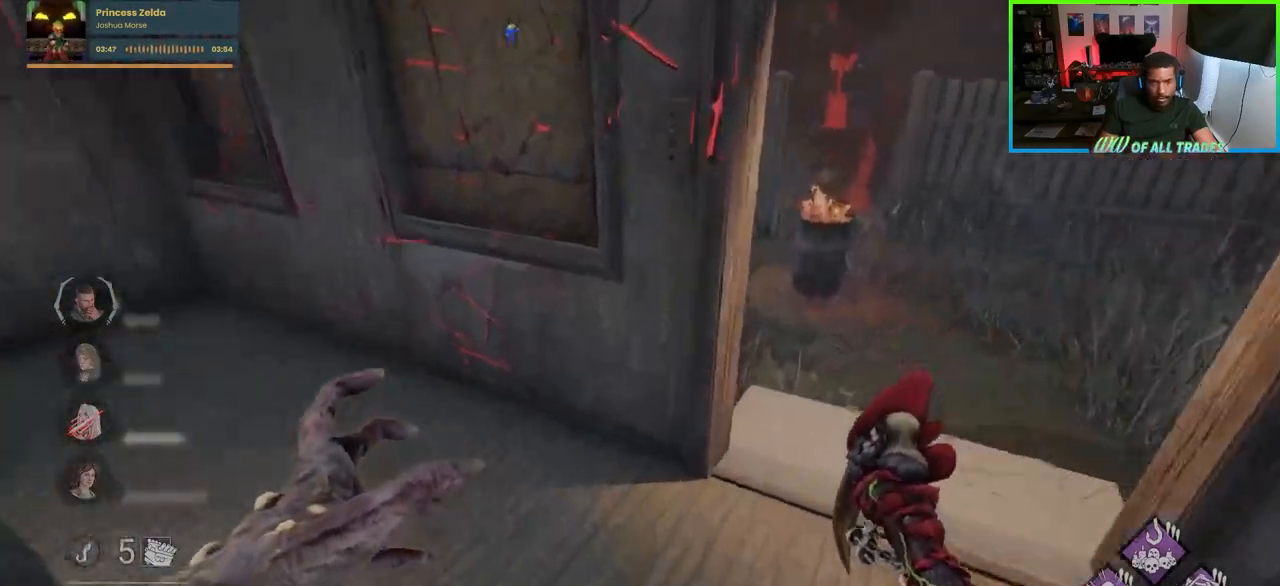
{"keys": ["d", "w"], "mouse": [], "events": []}
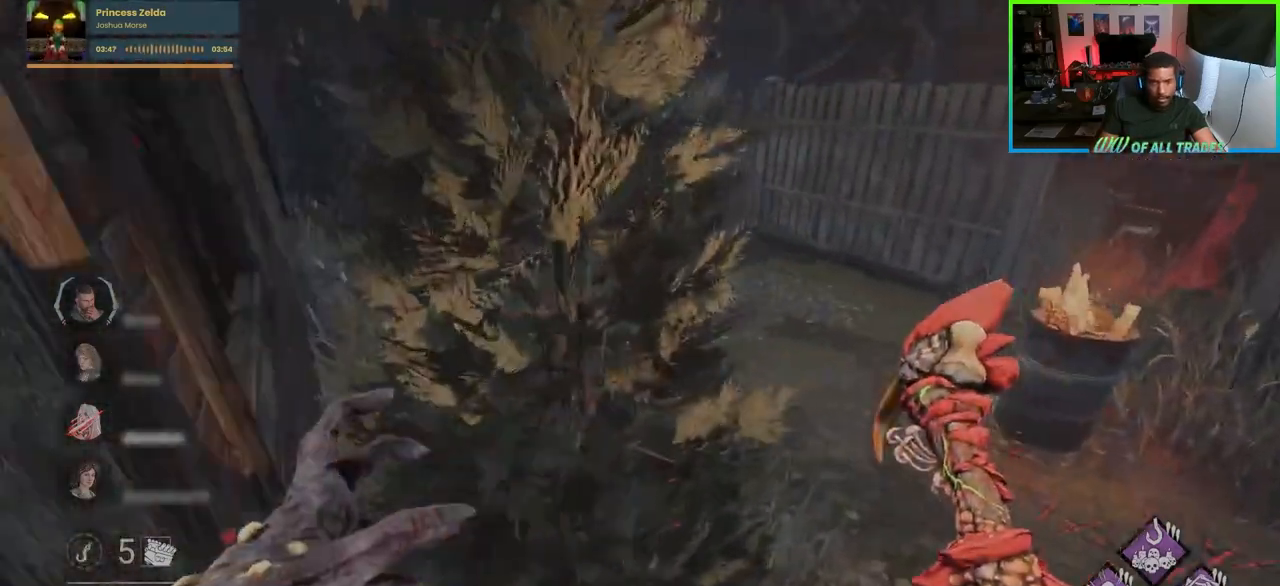
{"keys": ["w"], "mouse": [], "events": [[350, "d", "up"]]}
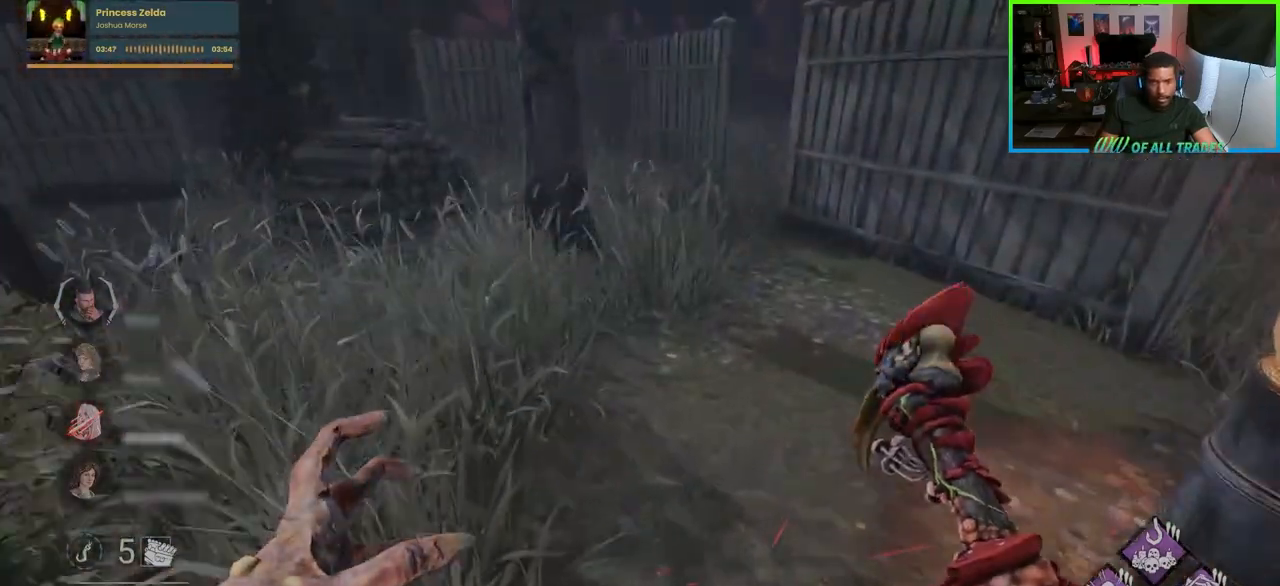
{"keys": ["w"], "mouse": [], "events": [[317, "d", "down"], [450, "d", "up"]]}
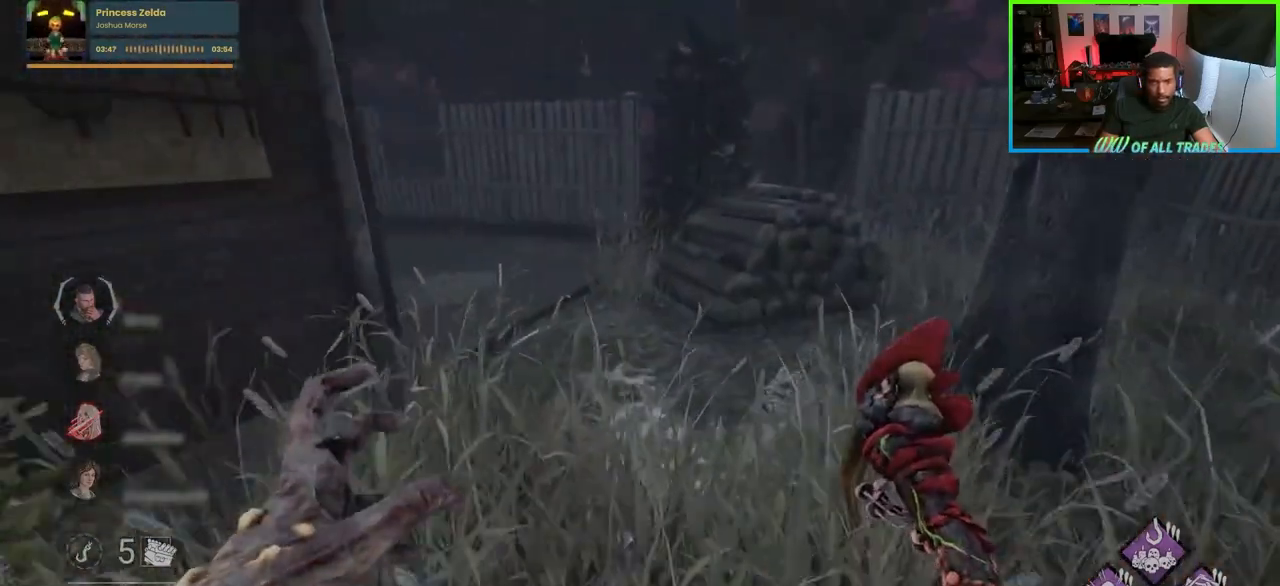
{"keys": ["d", "w"], "mouse": [], "events": [[100, "d", "down"], [283, "d", "up"], [500, "d", "down"]]}
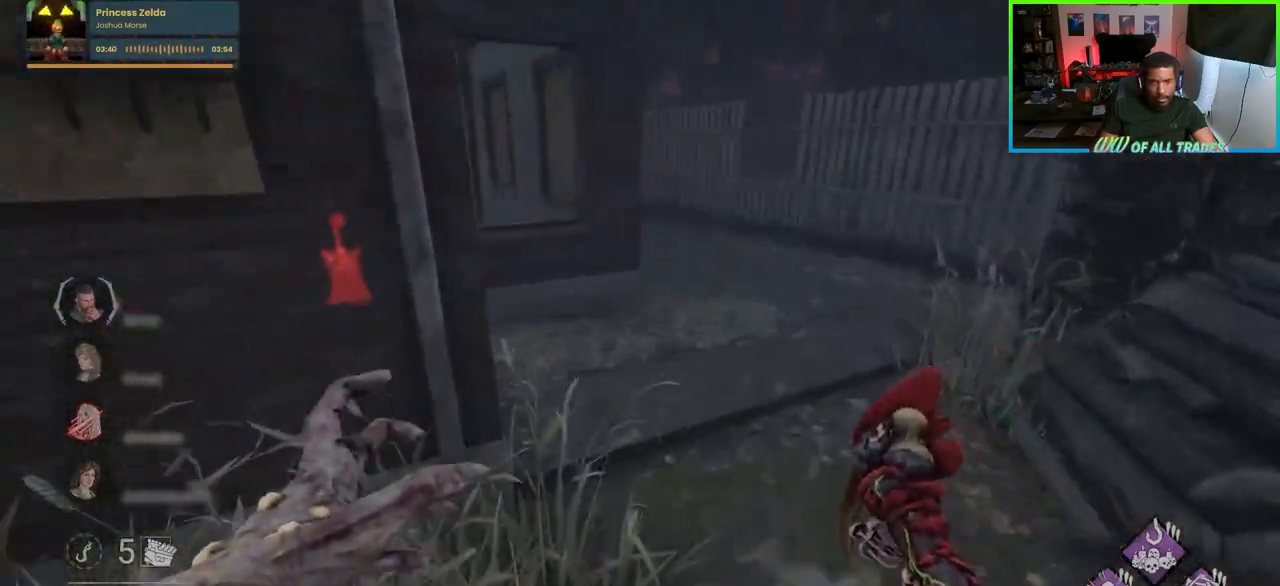
{"keys": ["w"], "mouse": [], "events": [[317, "d", "up"]]}
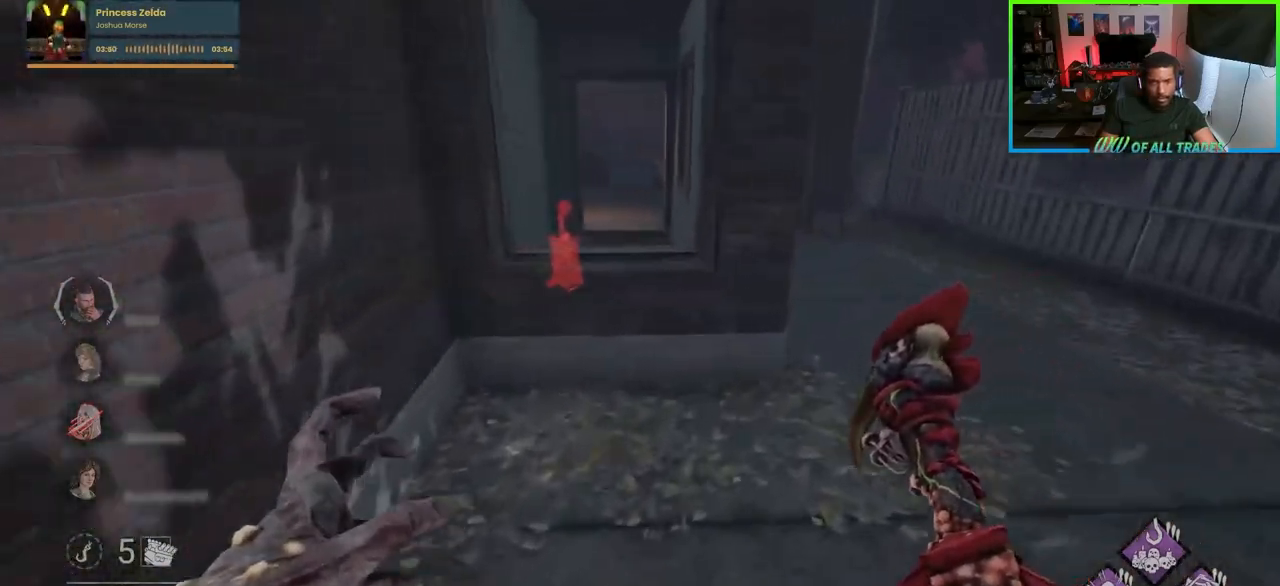
{"keys": ["space", "w"], "mouse": [], "events": [[483, "space", "down"]]}
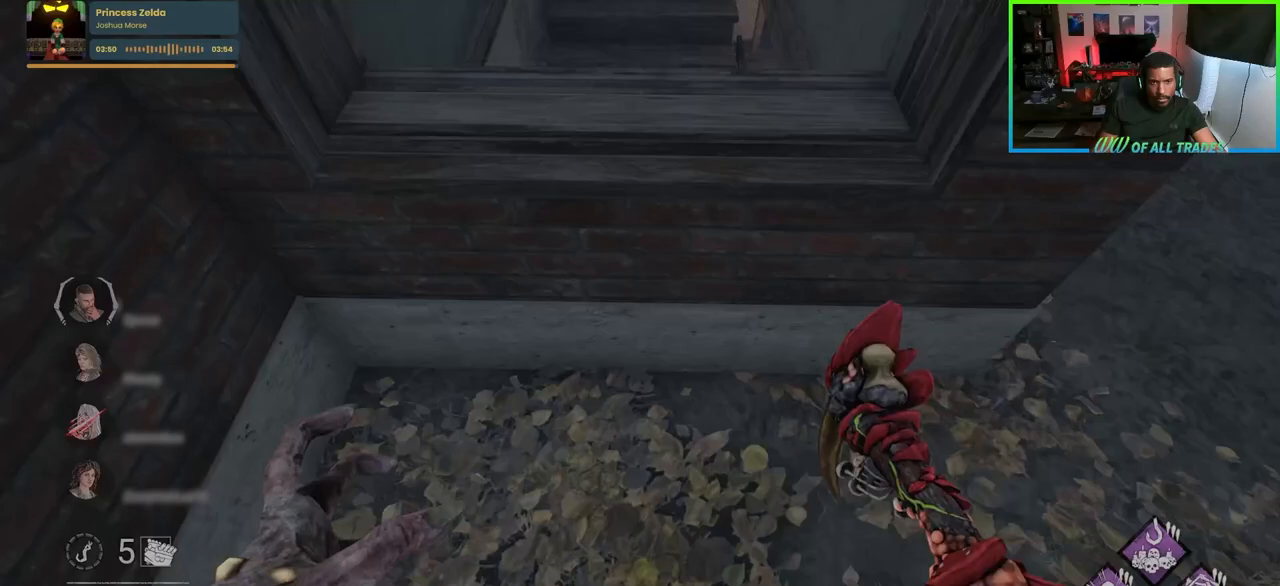
{"keys": ["space", "w"], "mouse": [], "events": []}